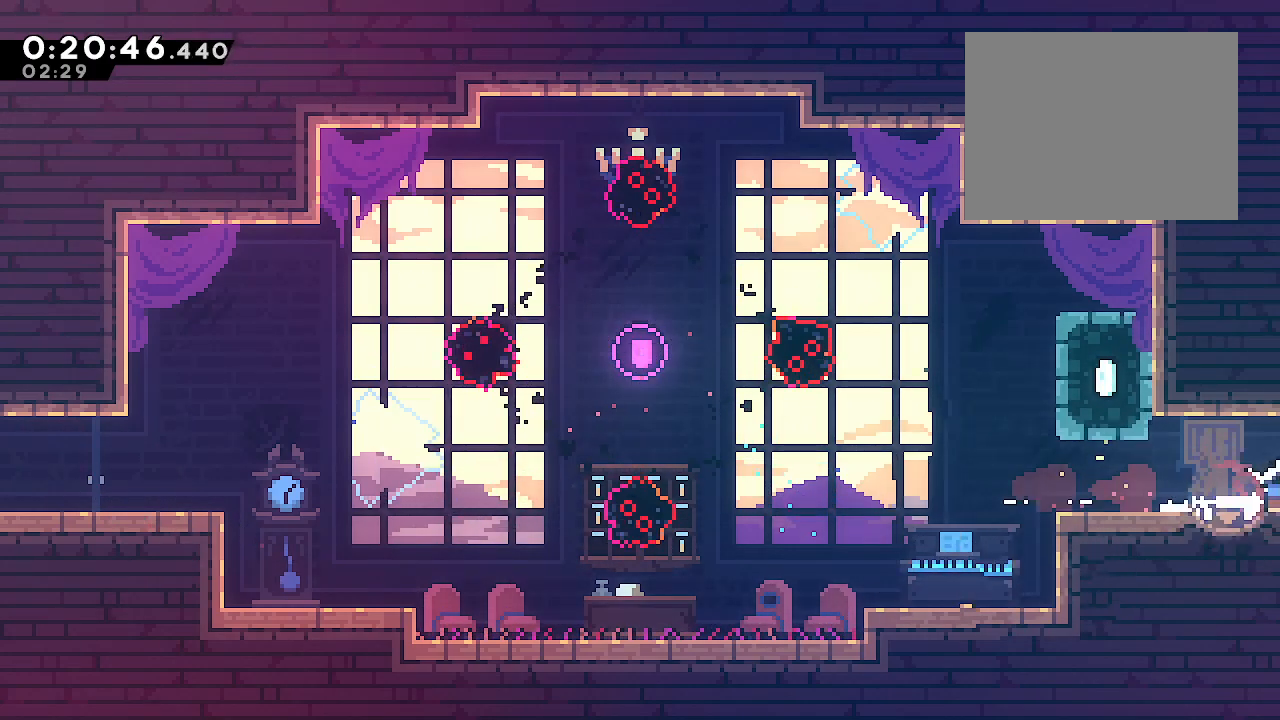
Gameplay with a controller (Xbox layout); each line is a JSON object with the inputs held at the frame after it. "events" lists button and stick changes between this image and that frame as [ms after this image, input, new state], when the widget could be followed in between. Not read: L3.
{"buttons": [], "left_stick": "right", "right_stick": "center", "events": [[17, "B", "up"], [17, "Y", "up"], [83, "L1", "up"], [83, "left_stick", "center"], [183, "left_stick", "right"]]}
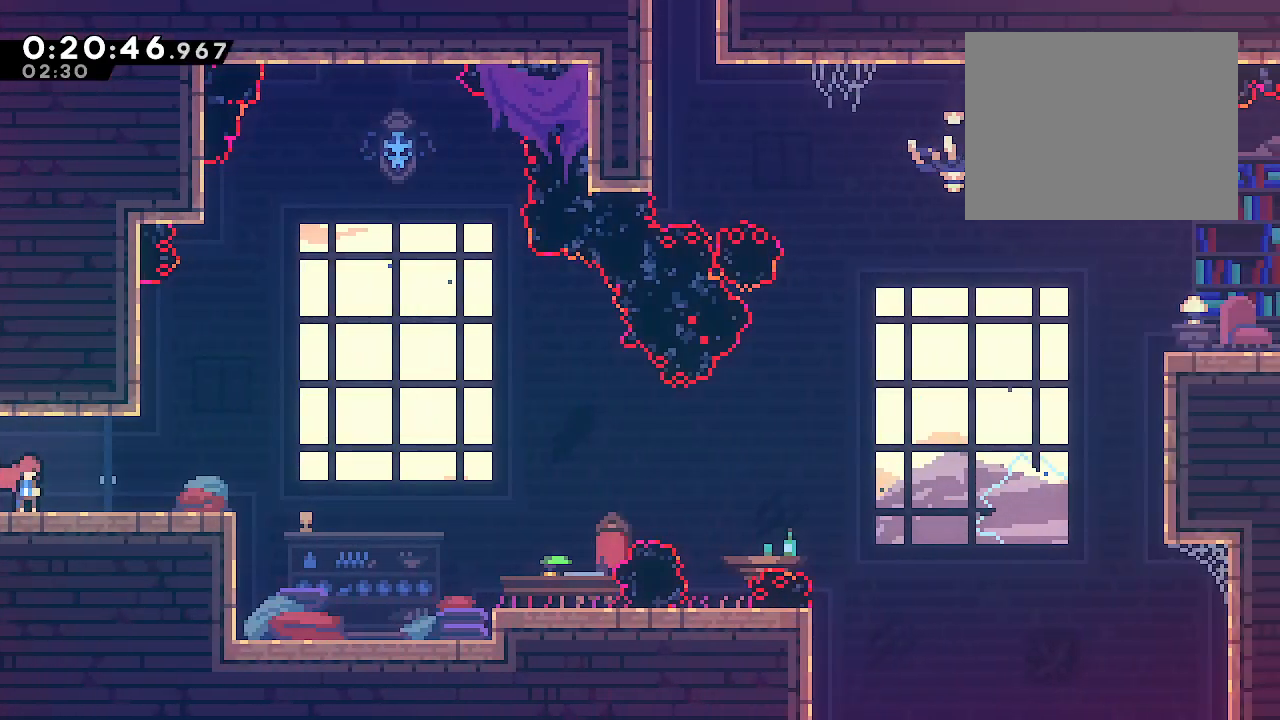
{"buttons": ["B", "L2"], "left_stick": "right", "right_stick": "center", "events": [[183, "B", "down"], [467, "L2", "down"]]}
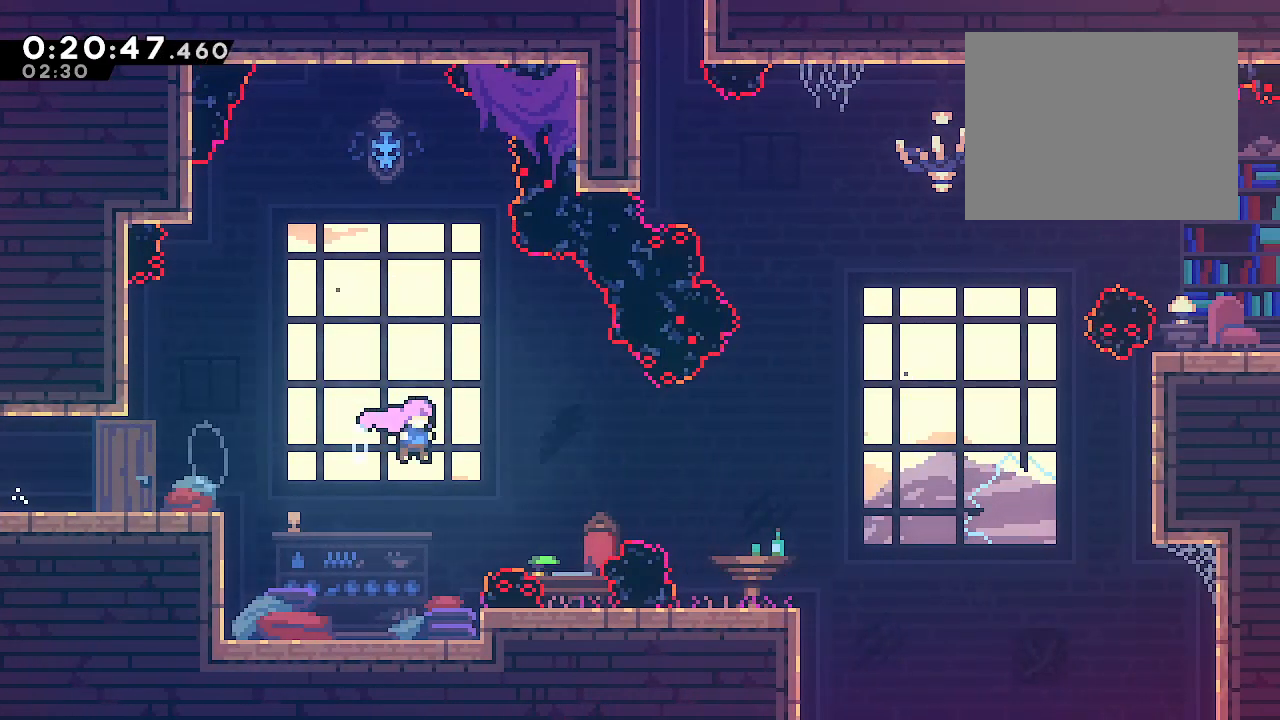
{"buttons": ["B", "L2"], "left_stick": "down-right", "right_stick": "center", "events": [[50, "Y", "down"], [167, "Y", "up"], [233, "left_stick", "down-right"], [317, "Y", "down"], [450, "Y", "up"]]}
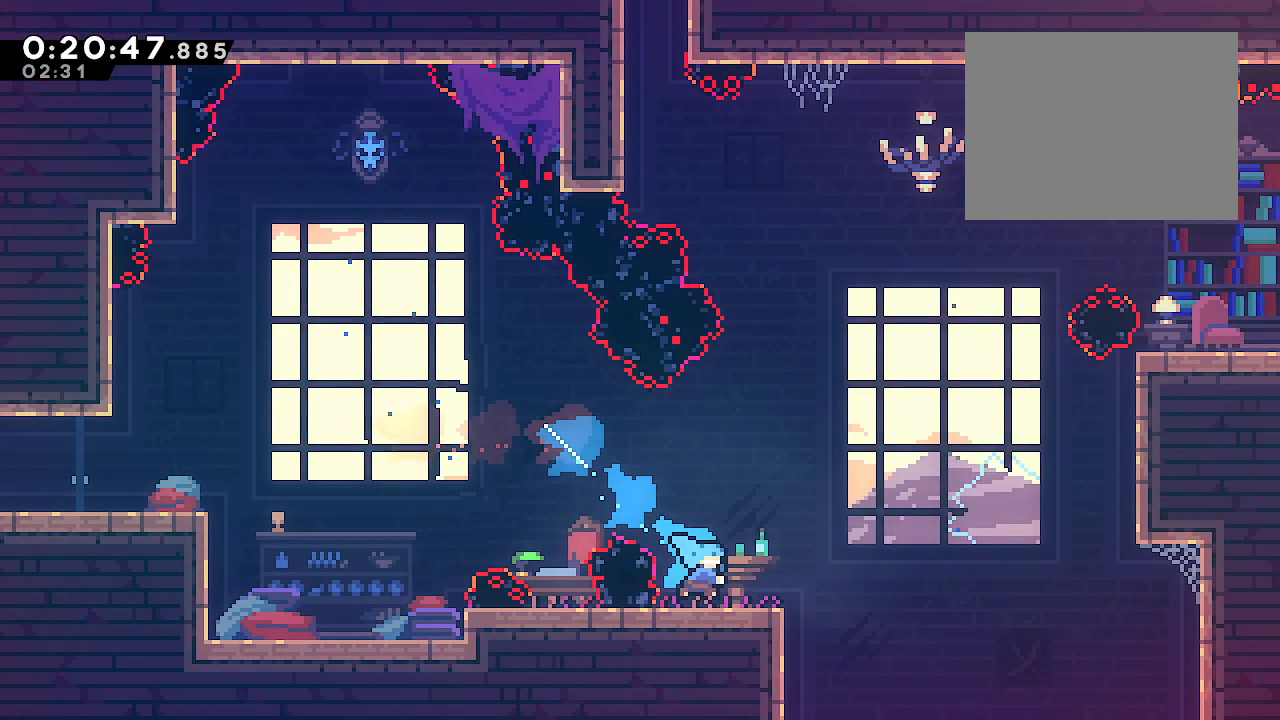
{"buttons": ["B", "L2"], "left_stick": "up-right", "right_stick": "center", "events": [[50, "left_stick", "up-right"], [67, "Y", "down"], [250, "Y", "up"]]}
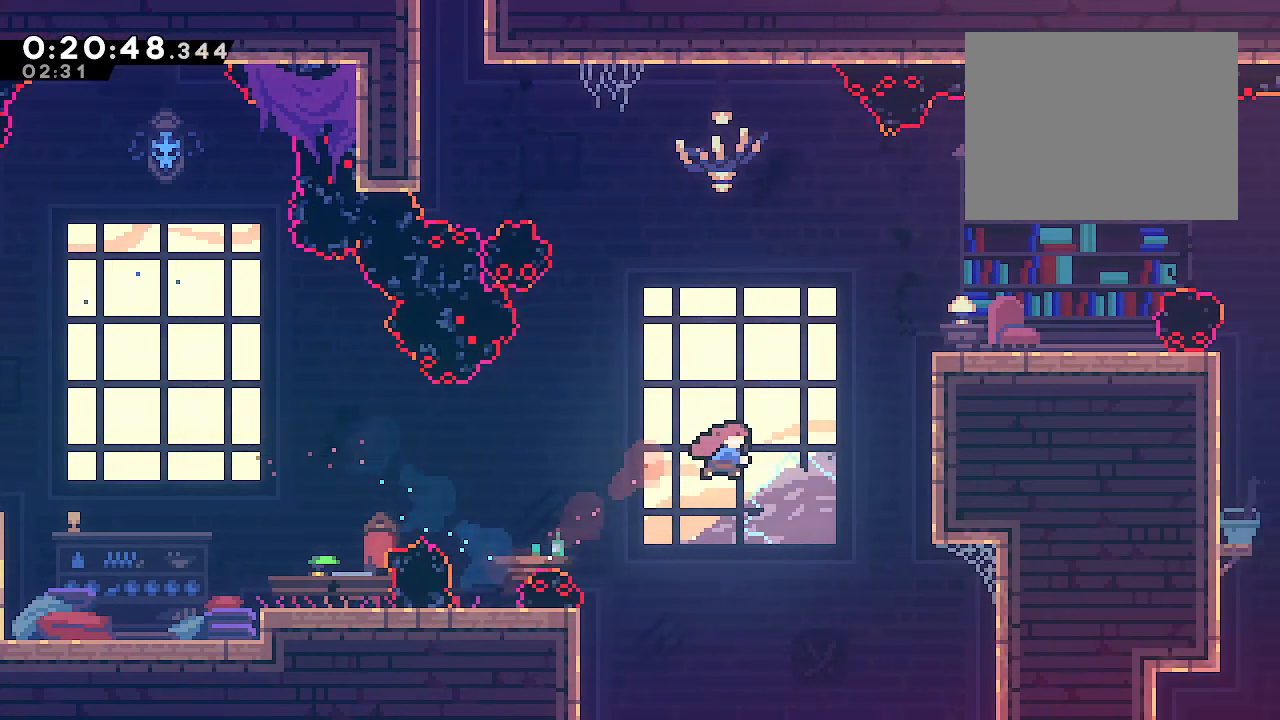
{"buttons": [], "left_stick": "down-right", "right_stick": "center", "events": [[50, "Y", "down"], [217, "Y", "up"], [433, "B", "up"], [450, "L2", "up"], [483, "left_stick", "down-right"]]}
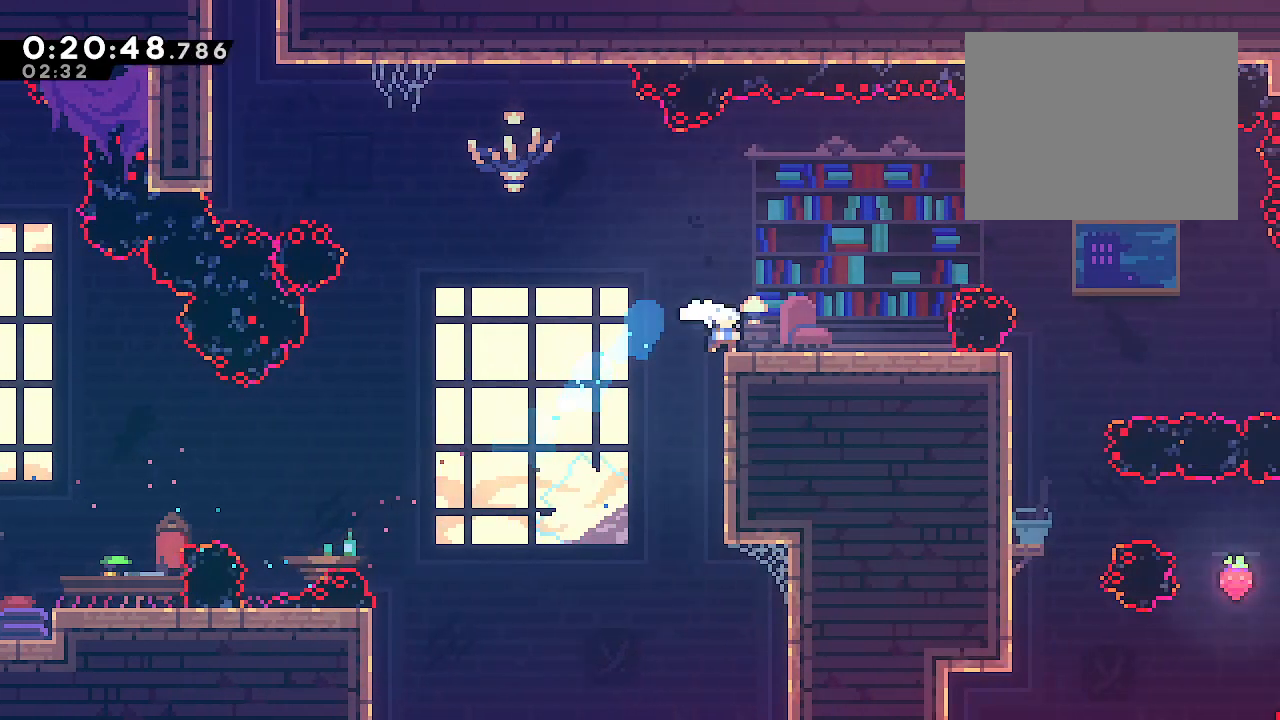
{"buttons": ["B", "L1"], "left_stick": "down-right", "right_stick": "center", "events": [[17, "L1", "down"], [33, "Y", "down"], [183, "Y", "up"], [250, "B", "down"], [250, "Y", "down"], [367, "B", "up"], [367, "Y", "up"], [483, "B", "down"]]}
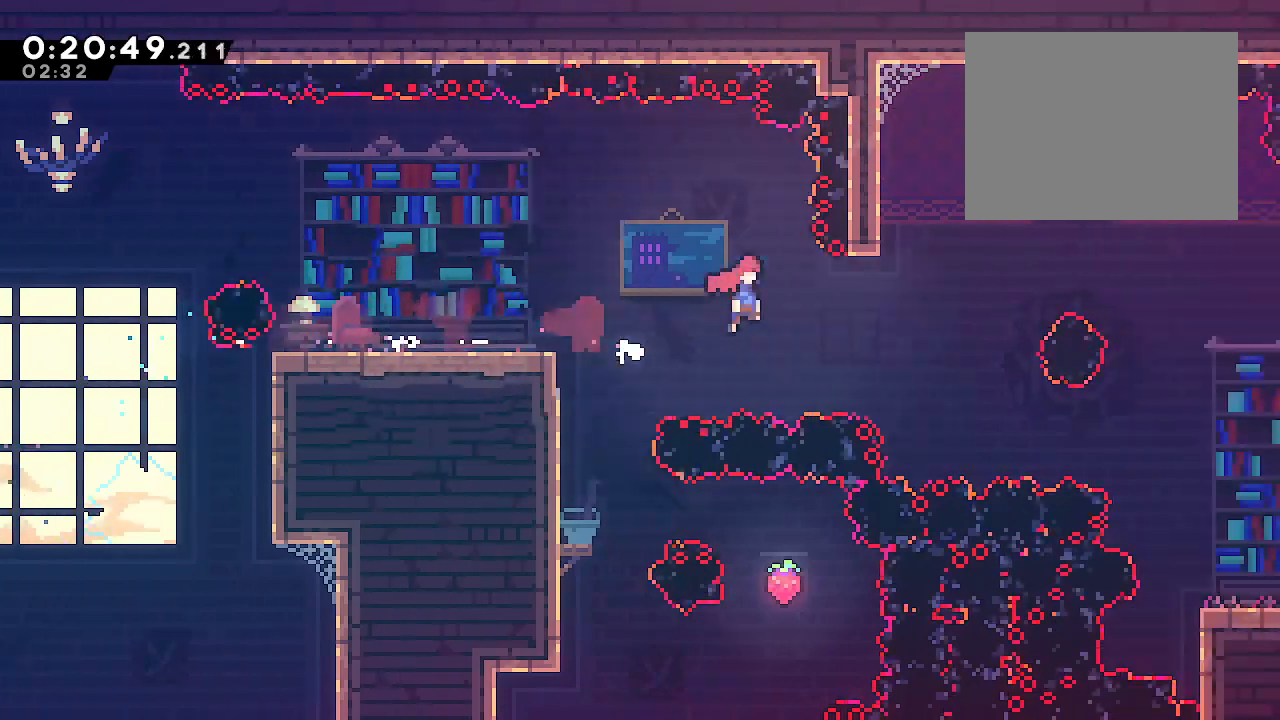
{"buttons": ["L1"], "left_stick": "down", "right_stick": "center", "events": [[50, "left_stick", "down"], [117, "B", "up"], [167, "Y", "down"], [283, "left_stick", "down-right"], [350, "Y", "up"], [400, "left_stick", "down"]]}
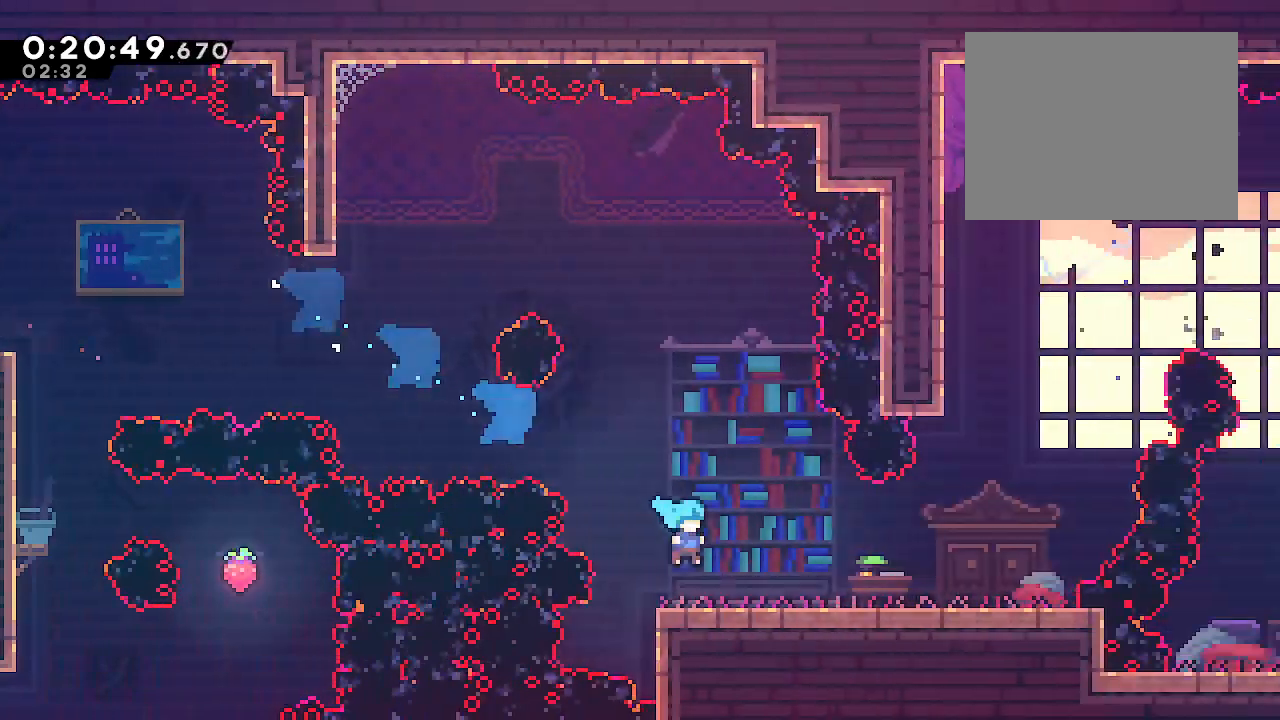
{"buttons": ["B", "Y", "L2"], "left_stick": "up", "right_stick": "center", "events": [[50, "left_stick", "down-right"], [83, "L1", "up"], [133, "B", "down"], [383, "left_stick", "up"], [400, "L2", "down"], [433, "Y", "down"]]}
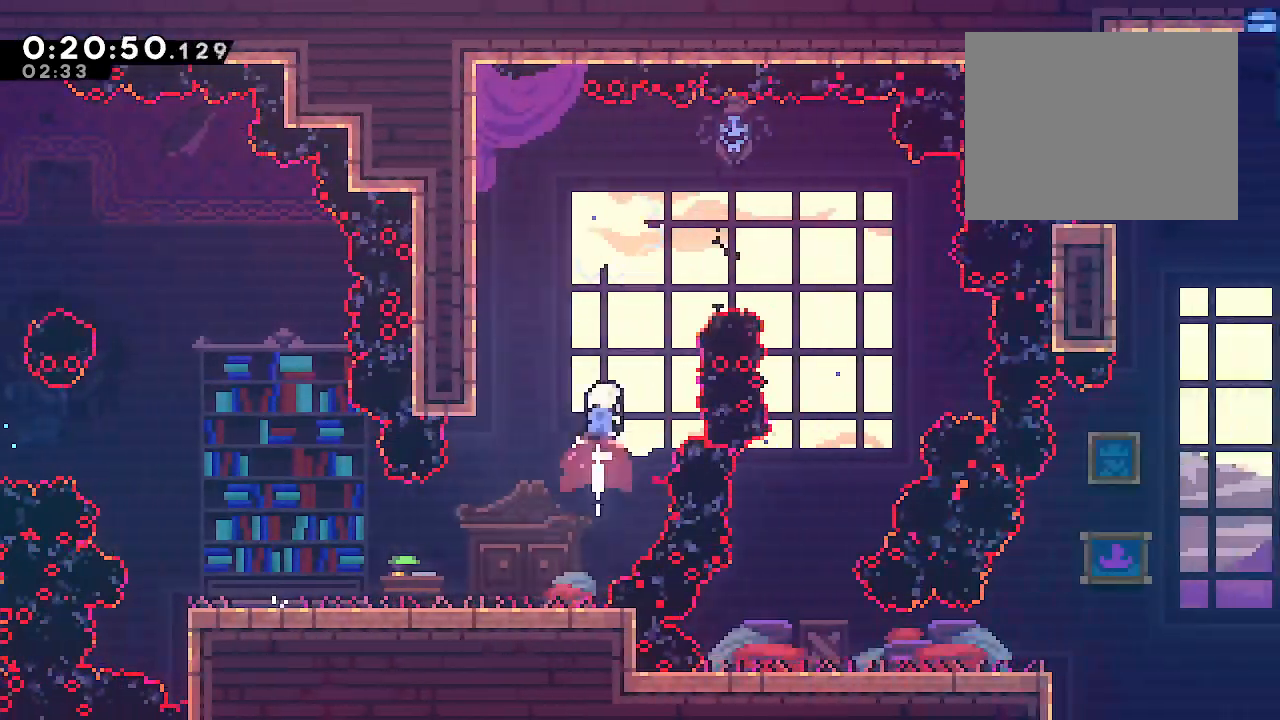
{"buttons": [], "left_stick": "left", "right_stick": "center", "events": [[67, "Y", "up"], [117, "left_stick", "right"], [167, "Y", "down"], [300, "Y", "up"], [350, "B", "up"], [367, "L2", "up"], [467, "left_stick", "left"]]}
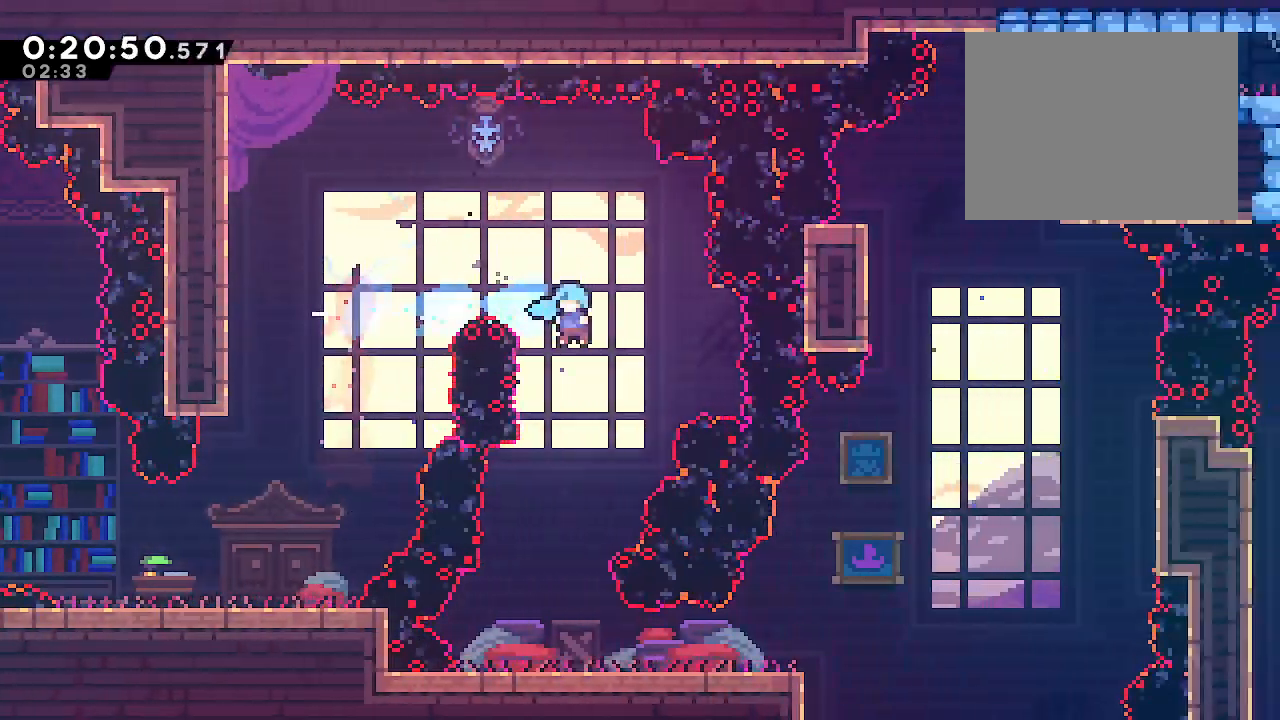
{"buttons": [], "left_stick": "right", "right_stick": "center", "events": [[17, "L1", "down"], [283, "left_stick", "center"], [433, "left_stick", "right"], [483, "L1", "up"]]}
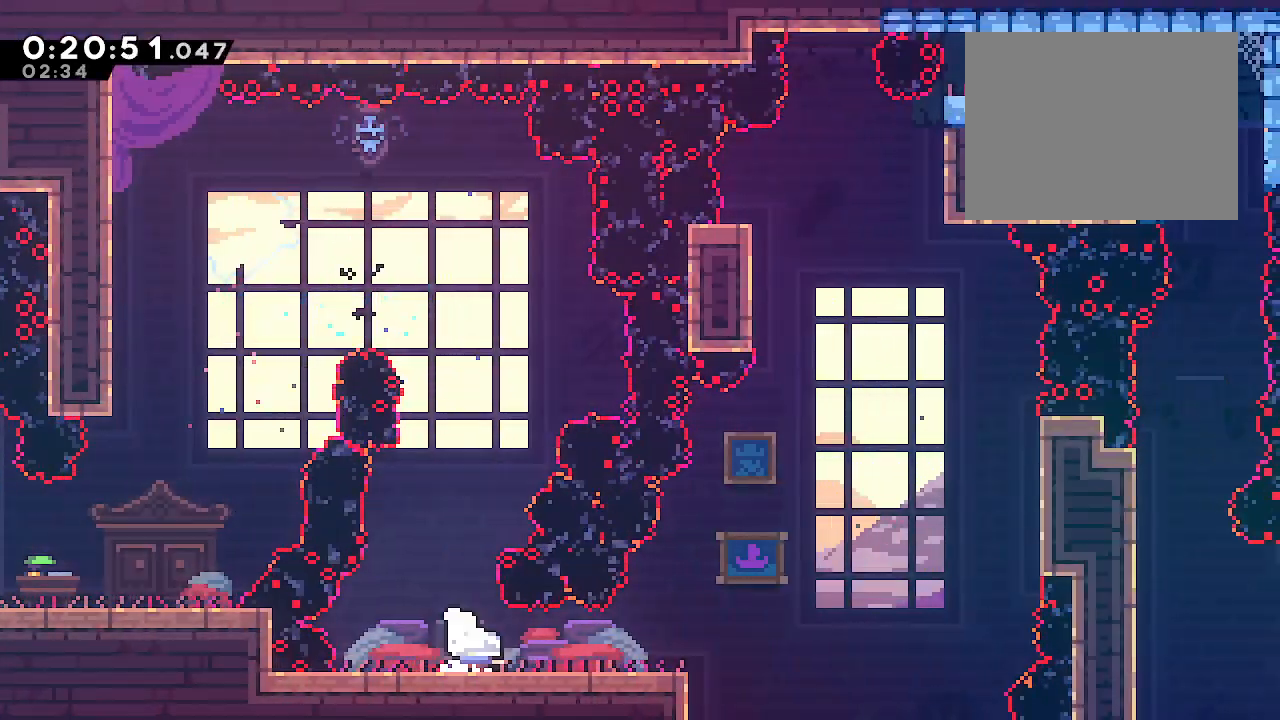
{"buttons": ["B", "Y"], "left_stick": "up", "right_stick": "center", "events": [[17, "Y", "down"], [100, "Y", "up"], [200, "B", "down"], [400, "left_stick", "up"], [433, "Y", "down"]]}
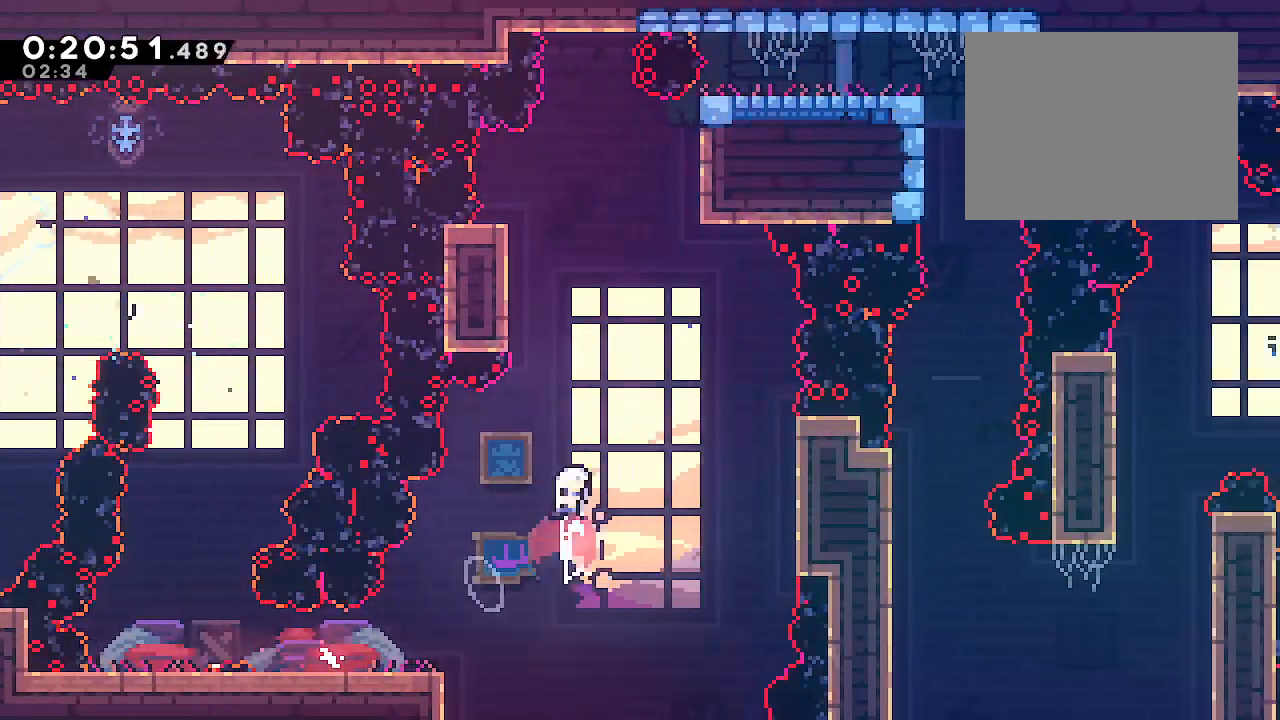
{"buttons": [], "left_stick": "up-left", "right_stick": "center", "events": [[50, "Y", "up"], [167, "Y", "down"], [283, "B", "up"], [283, "Y", "up"], [417, "left_stick", "up-left"]]}
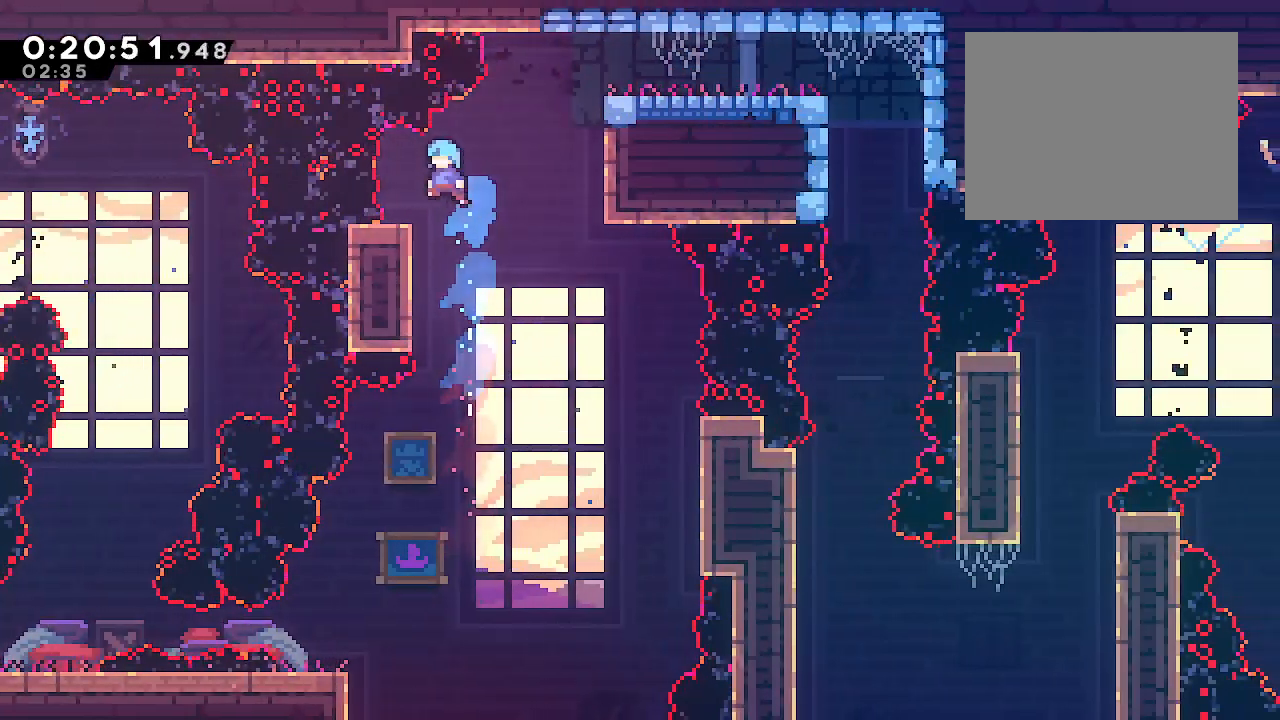
{"buttons": ["L2", "R2"], "left_stick": "right", "right_stick": "center", "events": [[117, "left_stick", "center"], [217, "left_stick", "up-right"], [233, "L2", "down"], [233, "Y", "down"], [367, "Y", "up"], [450, "left_stick", "right"], [500, "R2", "down"]]}
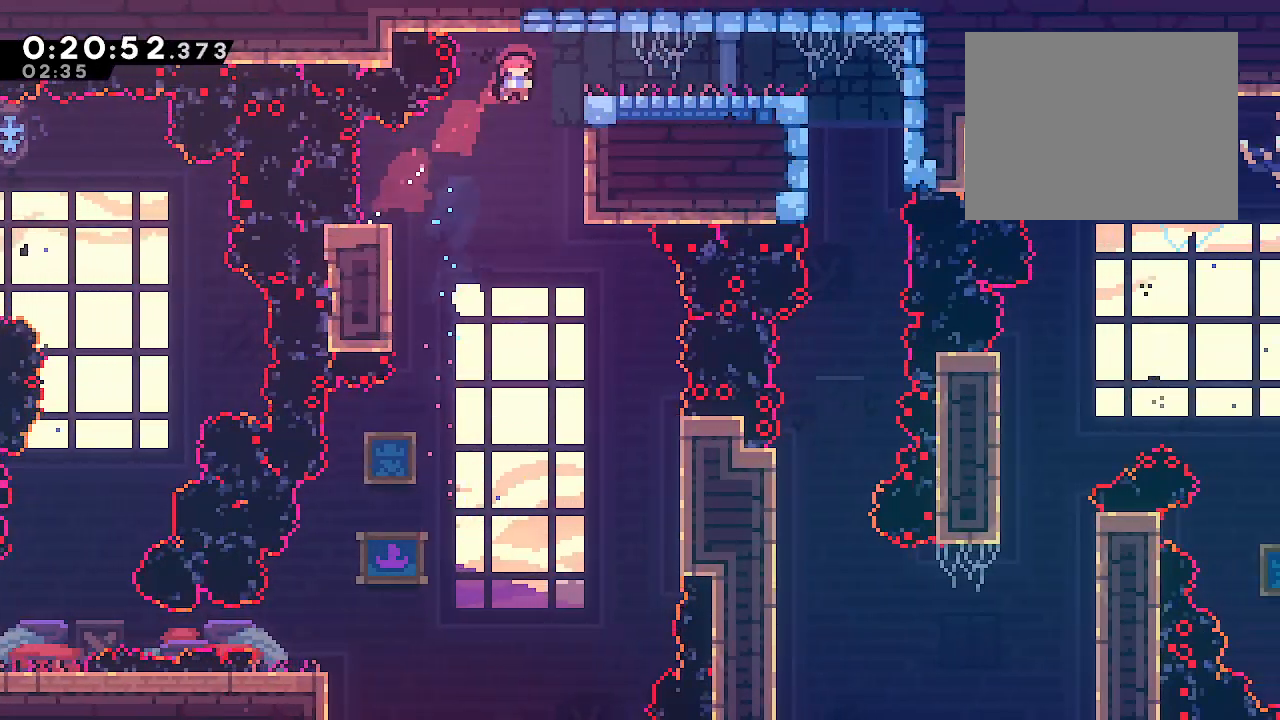
{"buttons": ["L1"], "left_stick": "center", "right_stick": "center", "events": [[83, "R2", "up"], [167, "B", "down"], [233, "B", "up"], [300, "L2", "up"], [300, "left_stick", "center"], [417, "L1", "down"]]}
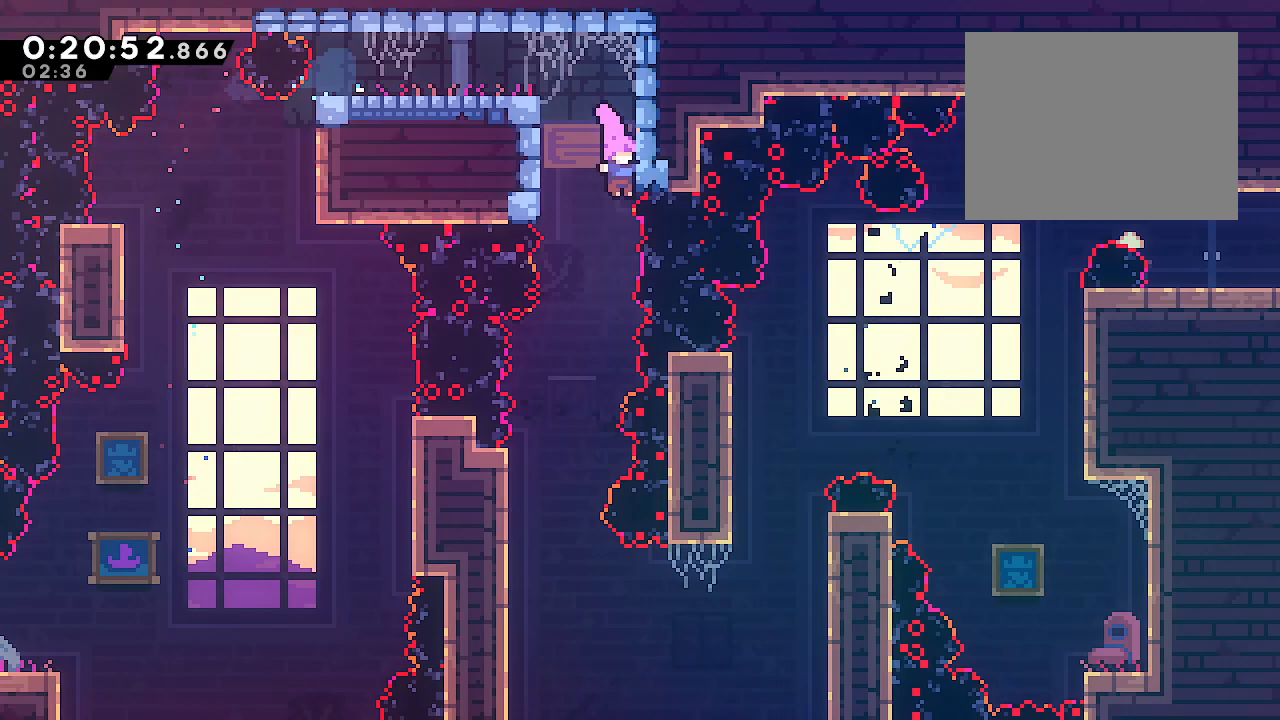
{"buttons": ["L1", "R2"], "left_stick": "right", "right_stick": "center", "events": [[117, "left_stick", "up-left"], [300, "left_stick", "center"], [467, "left_stick", "right"], [483, "R2", "down"]]}
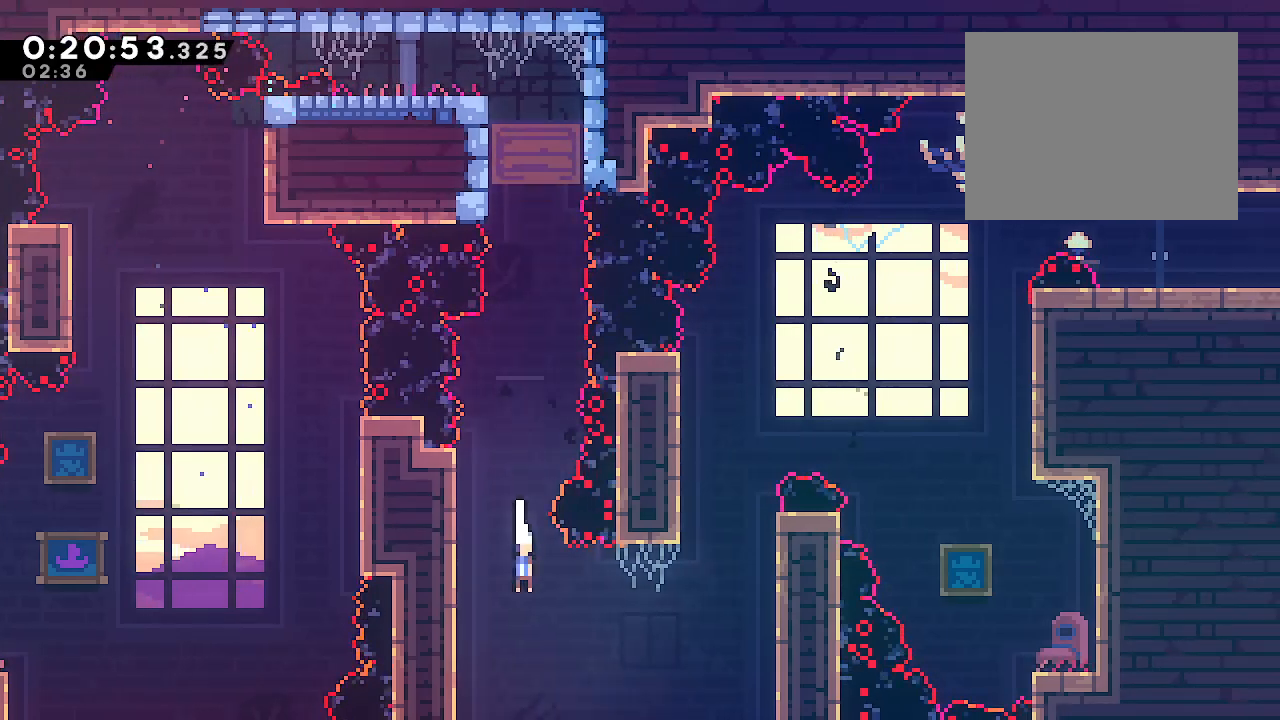
{"buttons": [], "left_stick": "up-right", "right_stick": "center", "events": [[50, "L1", "up"], [133, "R2", "up"], [183, "left_stick", "up"], [217, "Y", "down"], [350, "Y", "up"], [383, "left_stick", "up-right"]]}
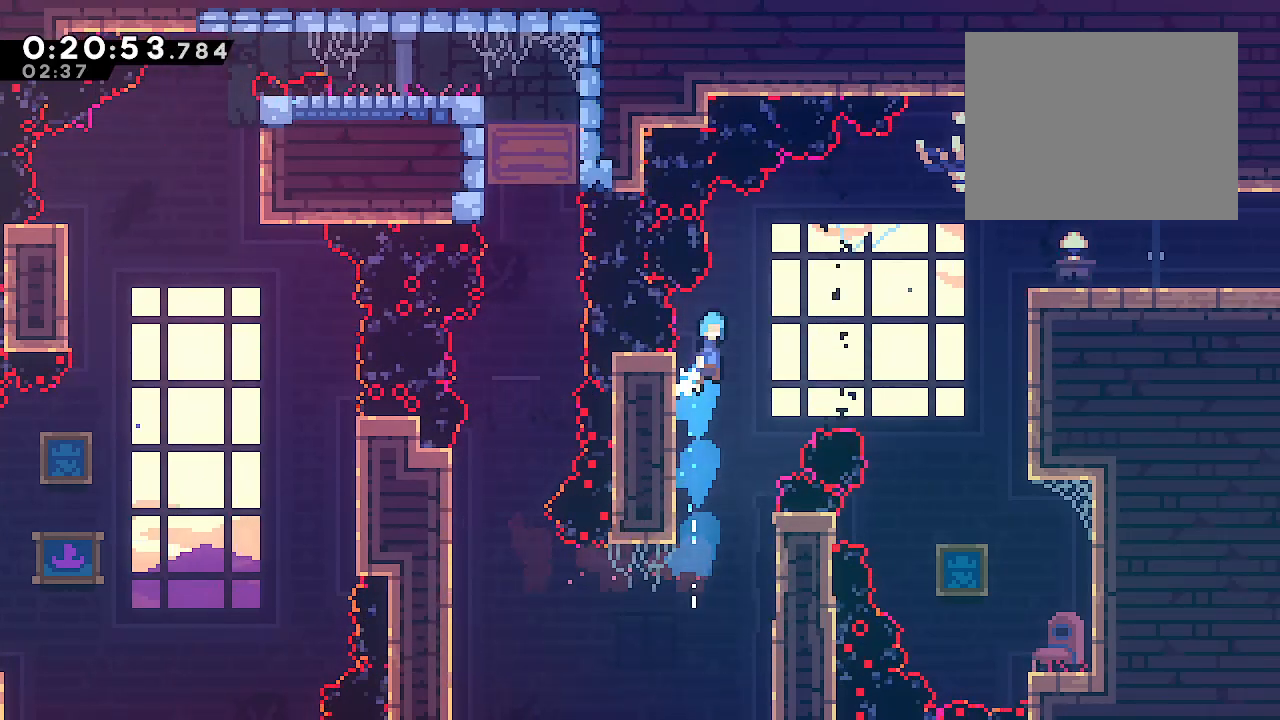
{"buttons": ["L2"], "left_stick": "right", "right_stick": "center", "events": [[17, "B", "down"], [233, "left_stick", "right"], [383, "B", "up"], [467, "L2", "down"]]}
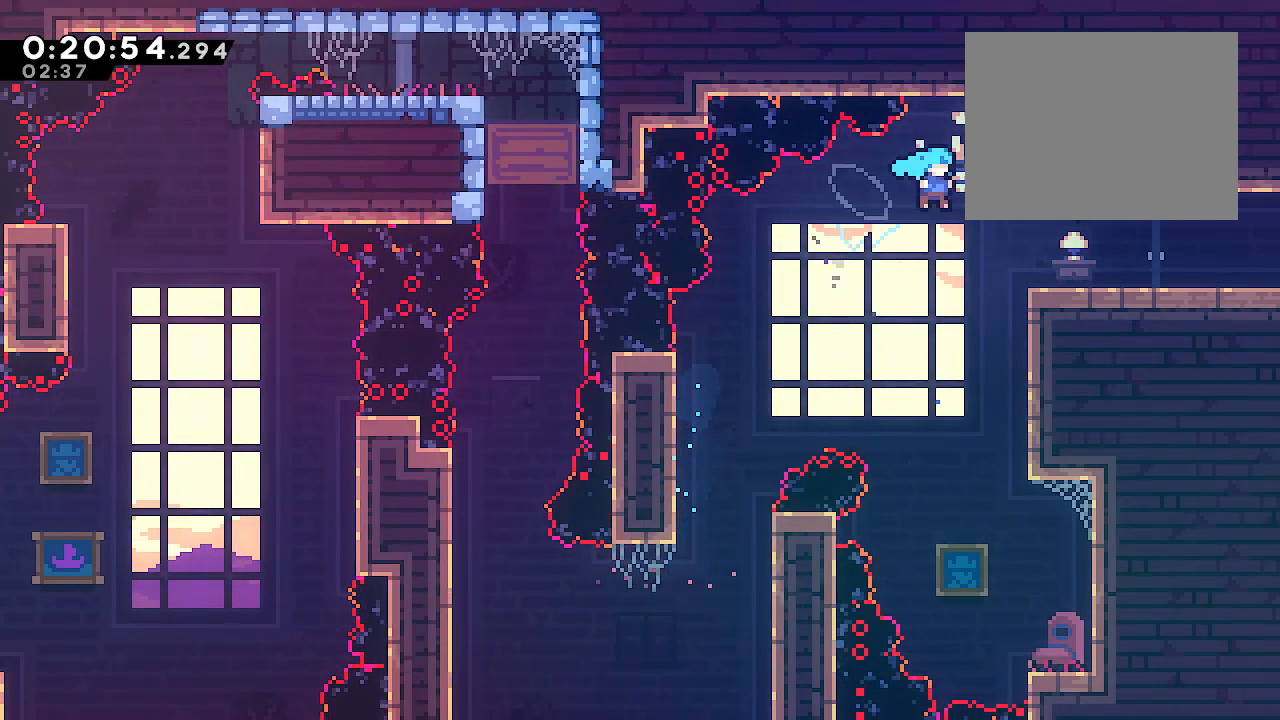
{"buttons": ["B", "L2"], "left_stick": "right", "right_stick": "center", "events": [[317, "left_stick", "center"], [450, "B", "down"], [483, "left_stick", "right"]]}